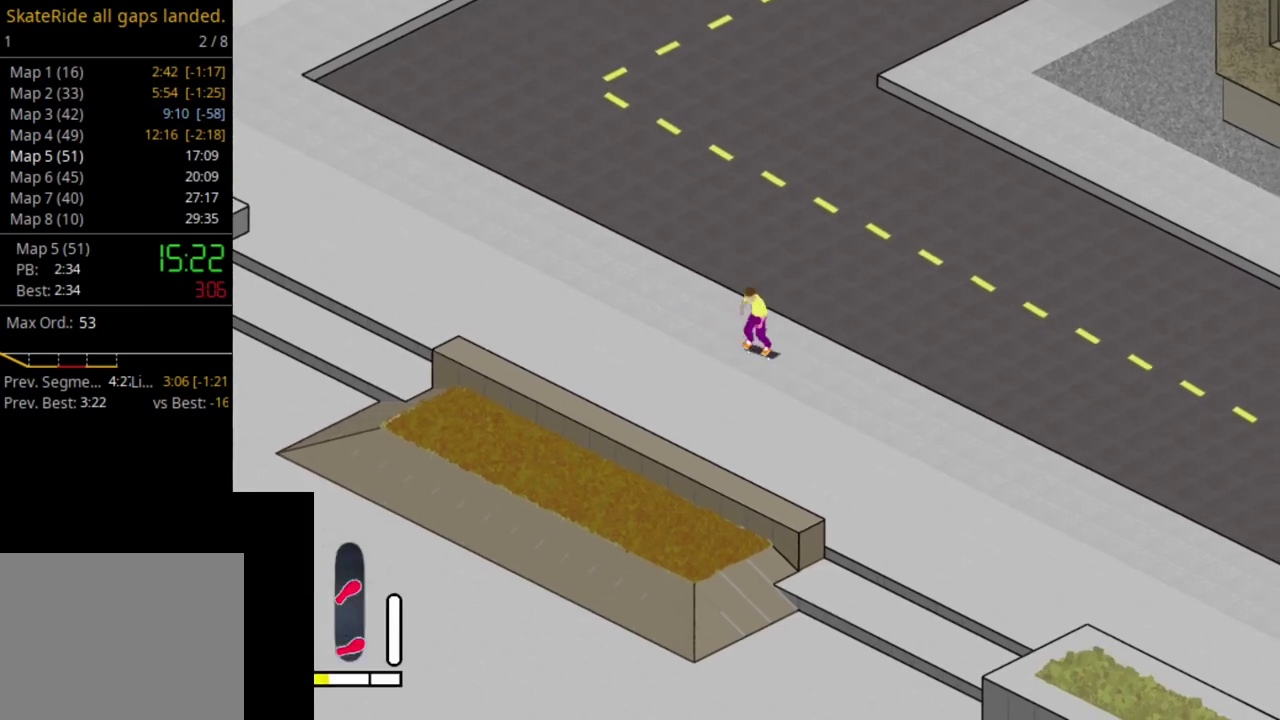
Gameplay with a controller (PlayStation layout); each line is a JSON object with the inputs held at the frame after it (dt_ms = milliseconds from this image to that frame). "events" lists button and stick changes between this image and that frame as [ms after this image, input, new state], when the widget could be followed in between. This overlay highlights the sticks when they move; stick clicks (L3 R3) are not distinguishable. Not read: L3 R3 left_stick.
{"dt_ms": 400, "buttons": ["SQUARE"], "right_stick": "center", "events": [[83, "SQUARE", "up"], [183, "SQUARE", "down"], [283, "SQUARE", "up"], [383, "SQUARE", "down"]]}
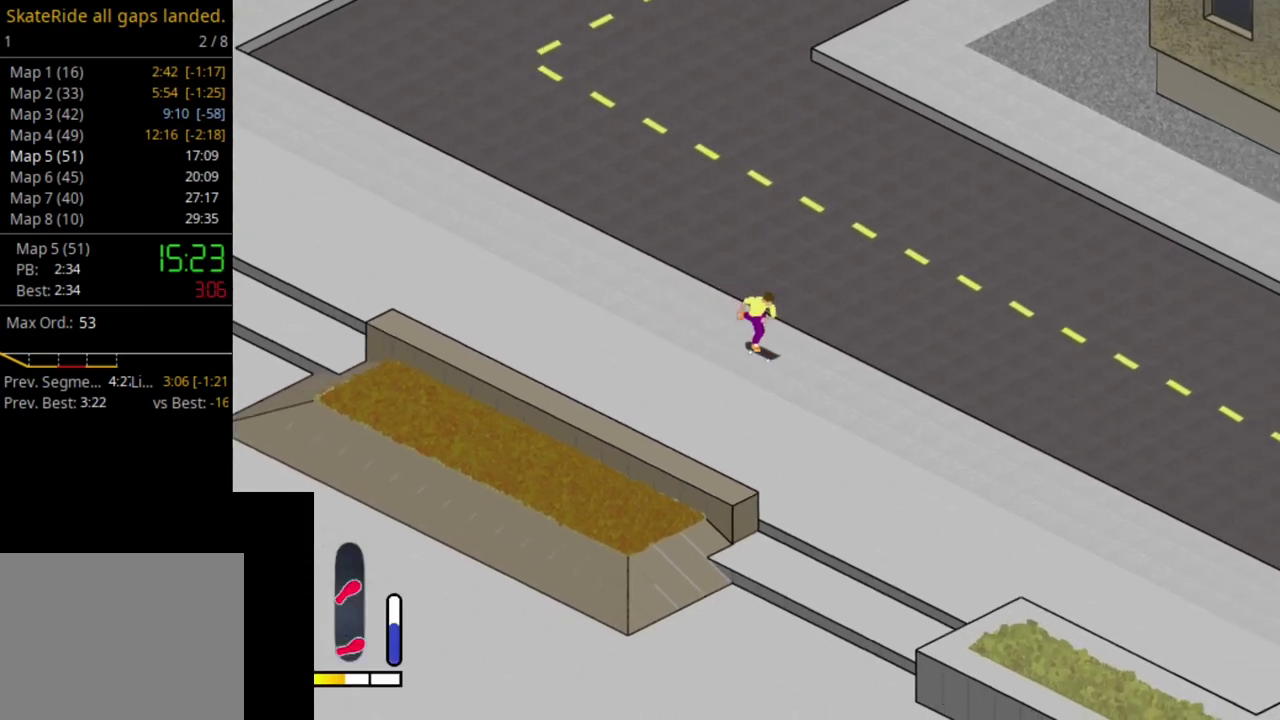
{"dt_ms": 500, "buttons": [], "right_stick": "center", "events": [[67, "SQUARE", "up"], [167, "SQUARE", "down"], [250, "SQUARE", "up"], [367, "SQUARE", "down"], [450, "SQUARE", "up"]]}
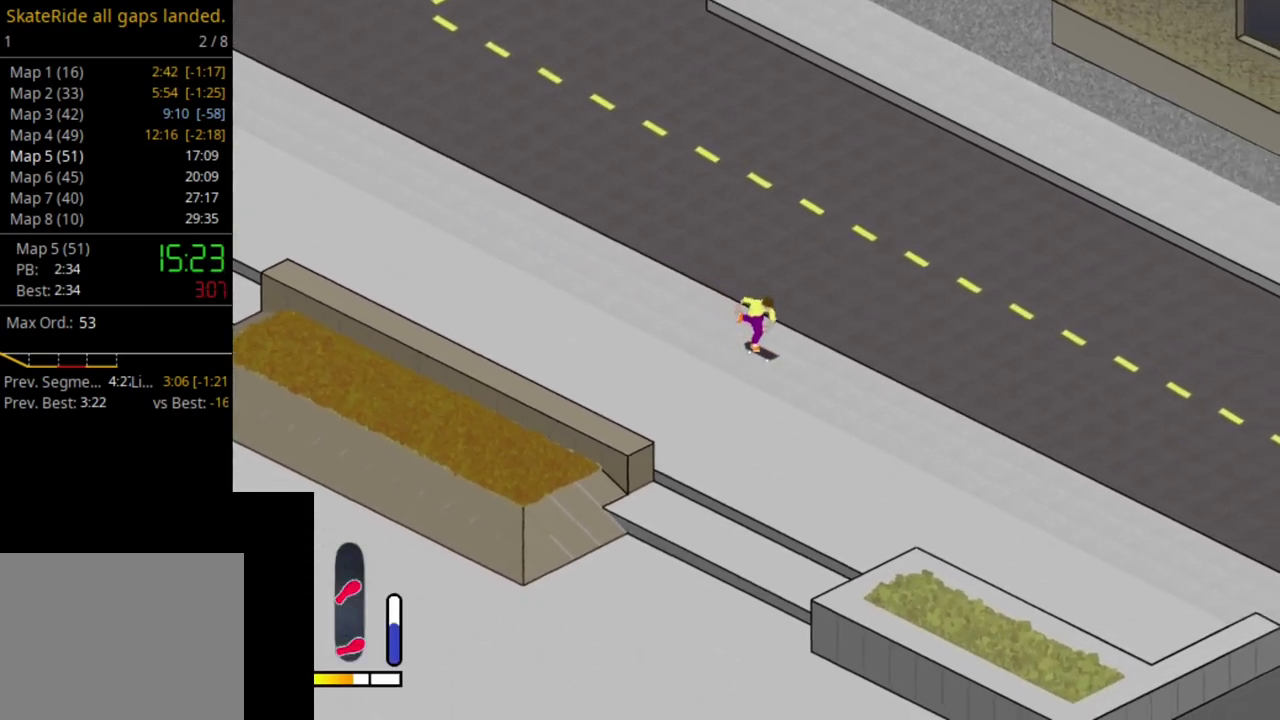
{"dt_ms": 500, "buttons": ["SQUARE"], "right_stick": "center", "events": [[67, "SQUARE", "down"], [133, "SQUARE", "up"], [250, "SQUARE", "down"], [333, "SQUARE", "up"], [450, "SQUARE", "down"]]}
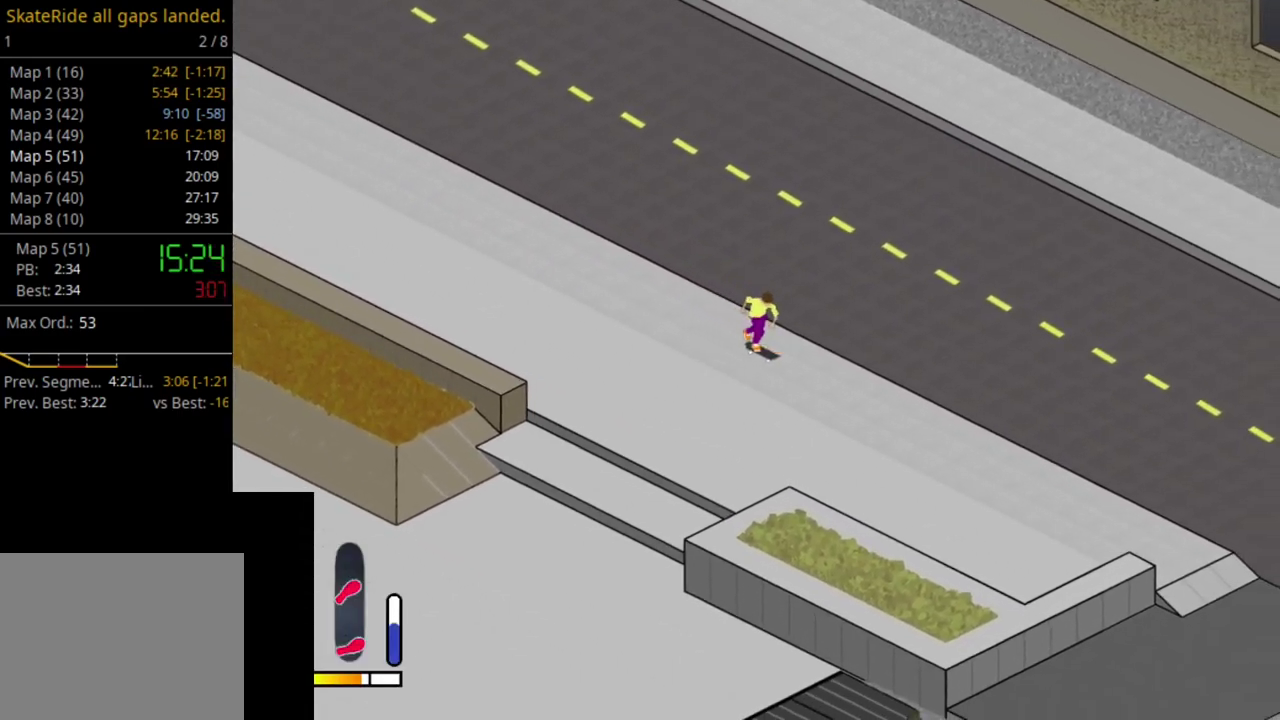
{"dt_ms": 700, "buttons": ["CROSS"], "right_stick": "center", "events": [[50, "SQUARE", "up"], [300, "right_stick", "up-left"], [367, "right_stick", "center"], [633, "CROSS", "down"]]}
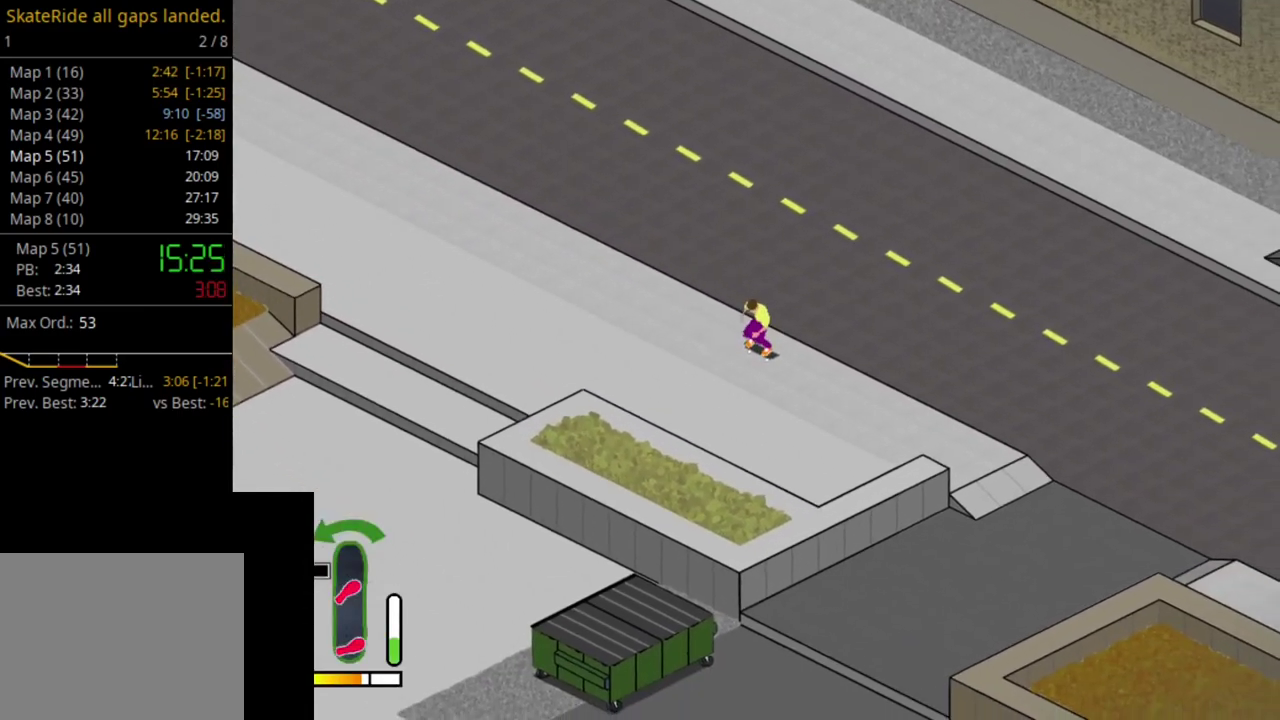
{"dt_ms": 400, "buttons": ["CROSS", "DPAD_RIGHT"], "right_stick": "center", "events": [[17, "DPAD_RIGHT", "down"]]}
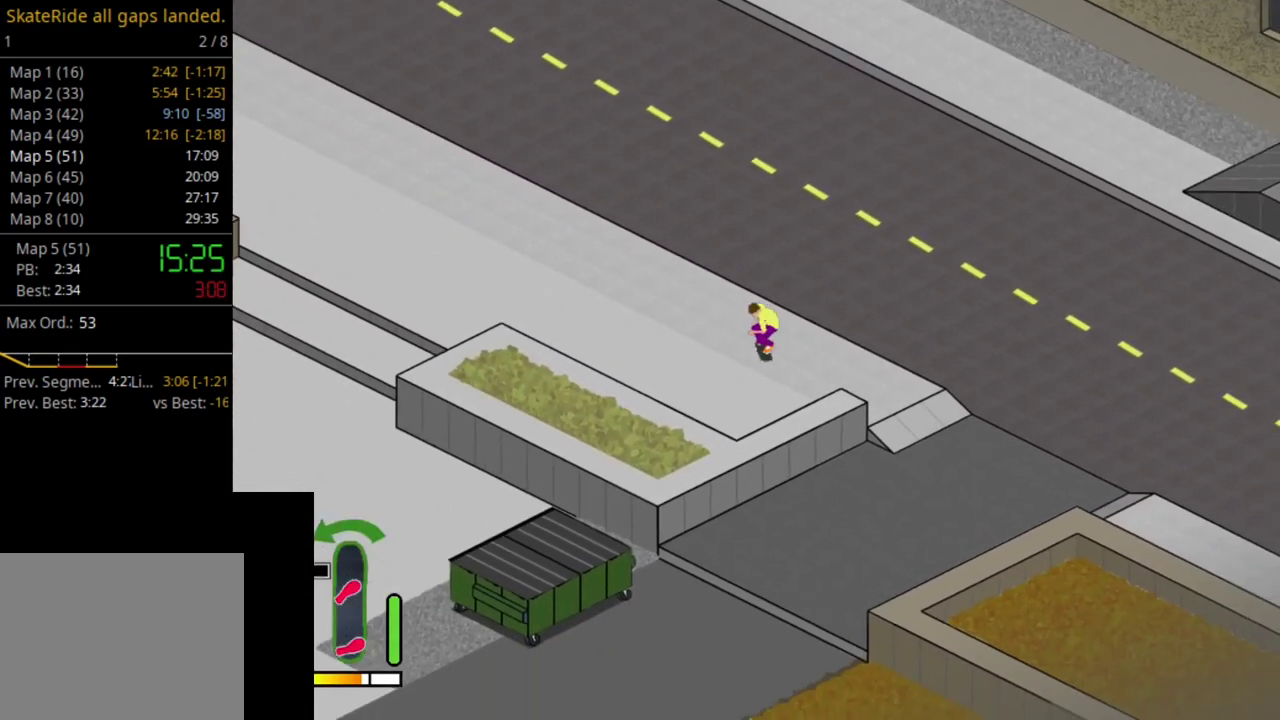
{"dt_ms": 500, "buttons": ["DPAD_LEFT"], "right_stick": "center", "events": [[117, "DPAD_RIGHT", "up"], [183, "DPAD_RIGHT", "down"], [317, "DPAD_RIGHT", "up"], [383, "CROSS", "up"], [450, "DPAD_LEFT", "down"]]}
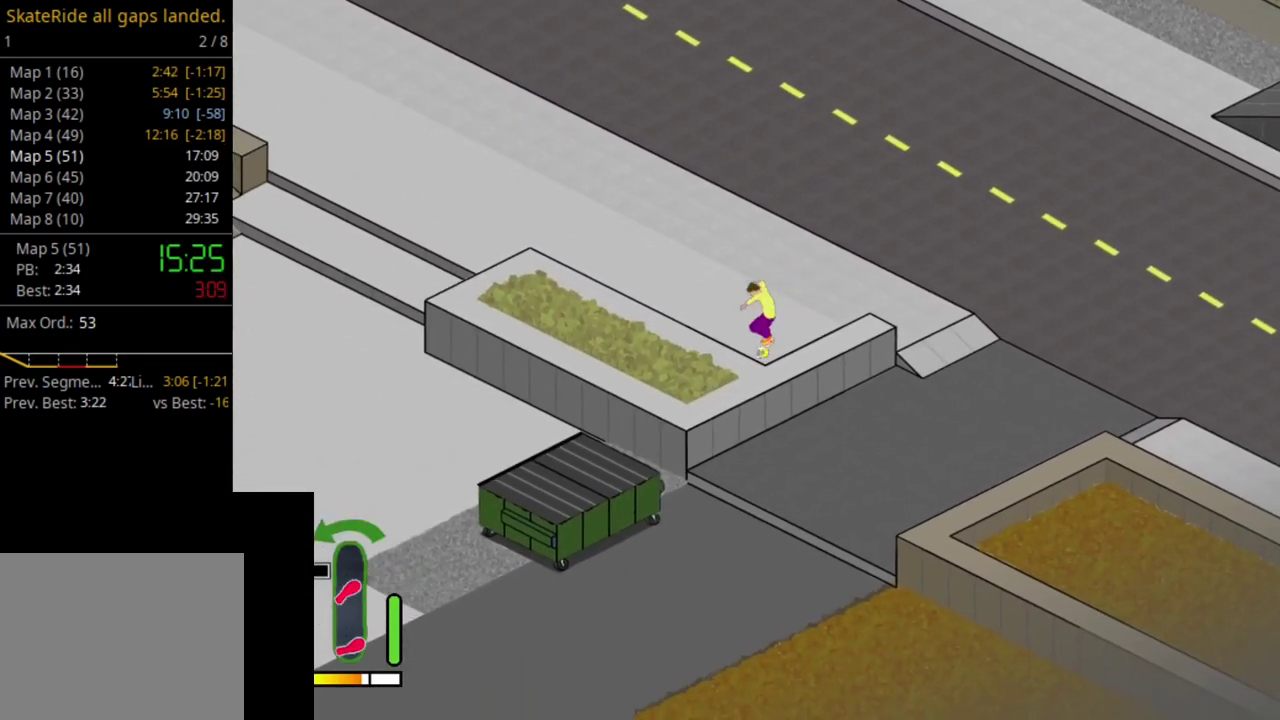
{"dt_ms": 600, "buttons": ["CROSS"], "right_stick": "center", "events": [[350, "DPAD_LEFT", "up"], [600, "CROSS", "down"]]}
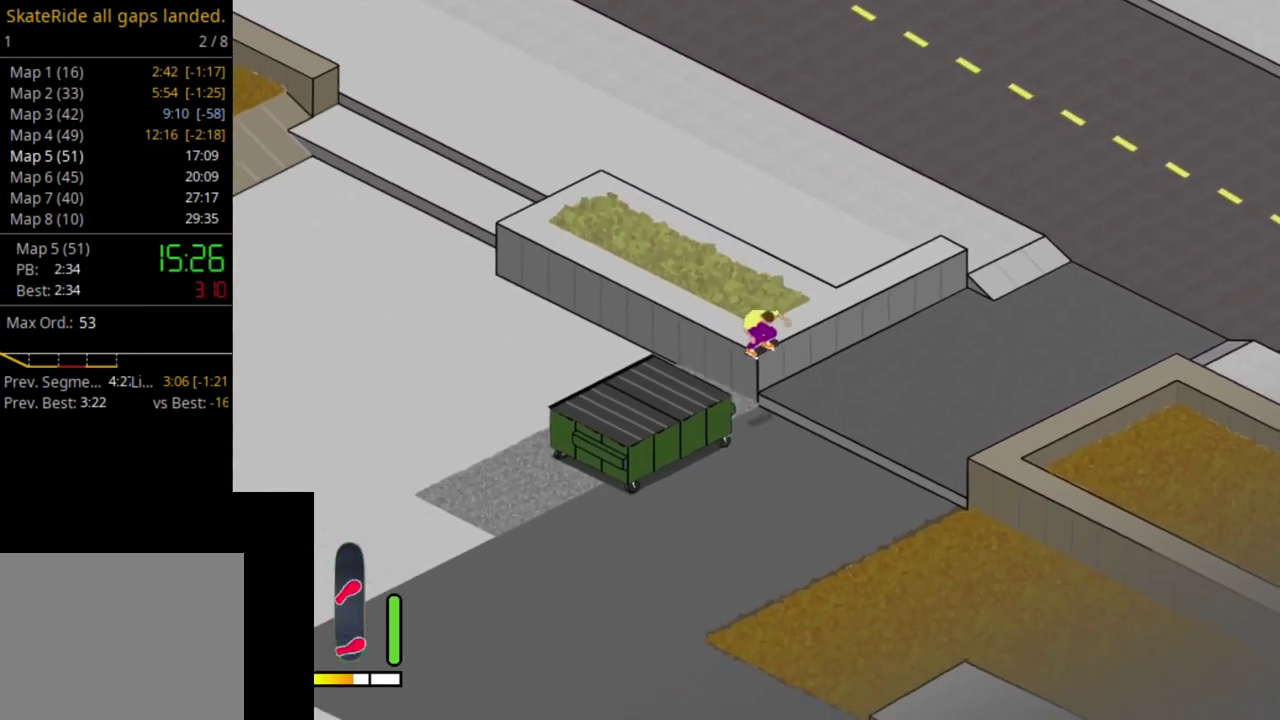
{"dt_ms": 400, "buttons": ["CROSS"], "right_stick": "center", "events": [[17, "DPAD_LEFT", "down"], [217, "DPAD_LEFT", "up"]]}
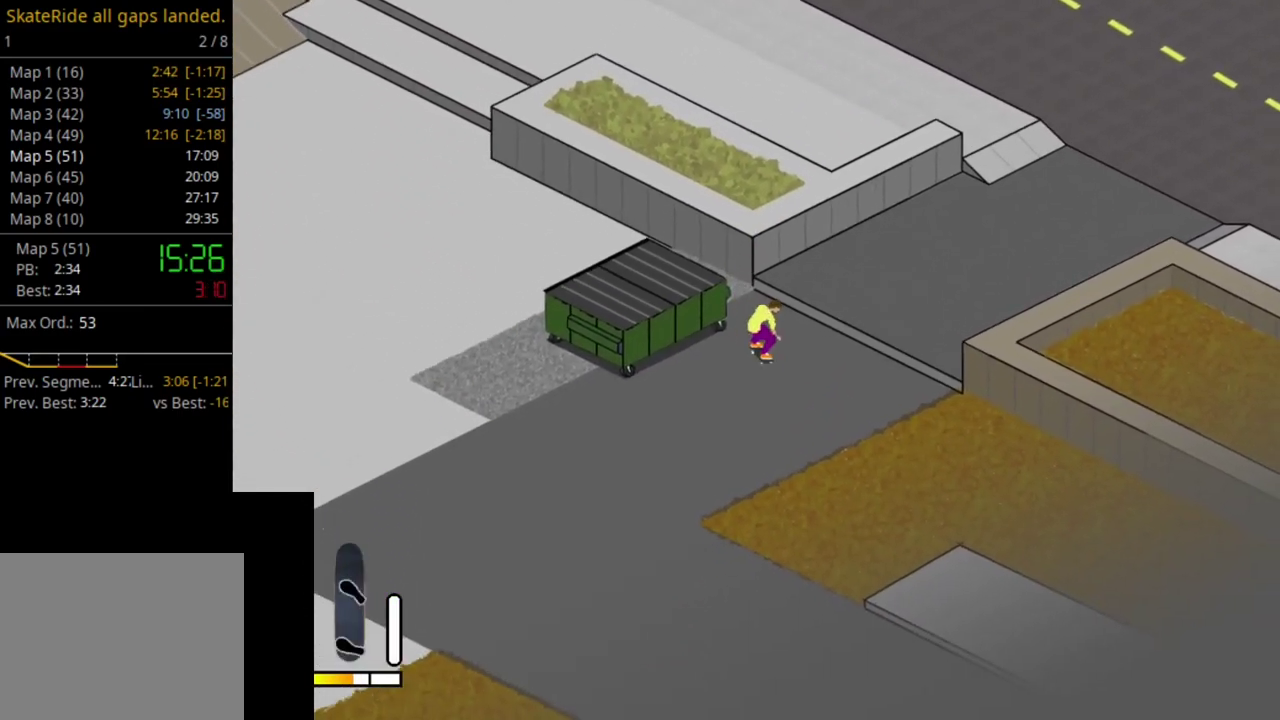
{"dt_ms": 700, "buttons": ["SELECT"], "right_stick": "center", "events": [[17, "CROSS", "up"], [83, "DPAD_RIGHT", "down"], [533, "DPAD_RIGHT", "up"], [633, "SELECT", "down"]]}
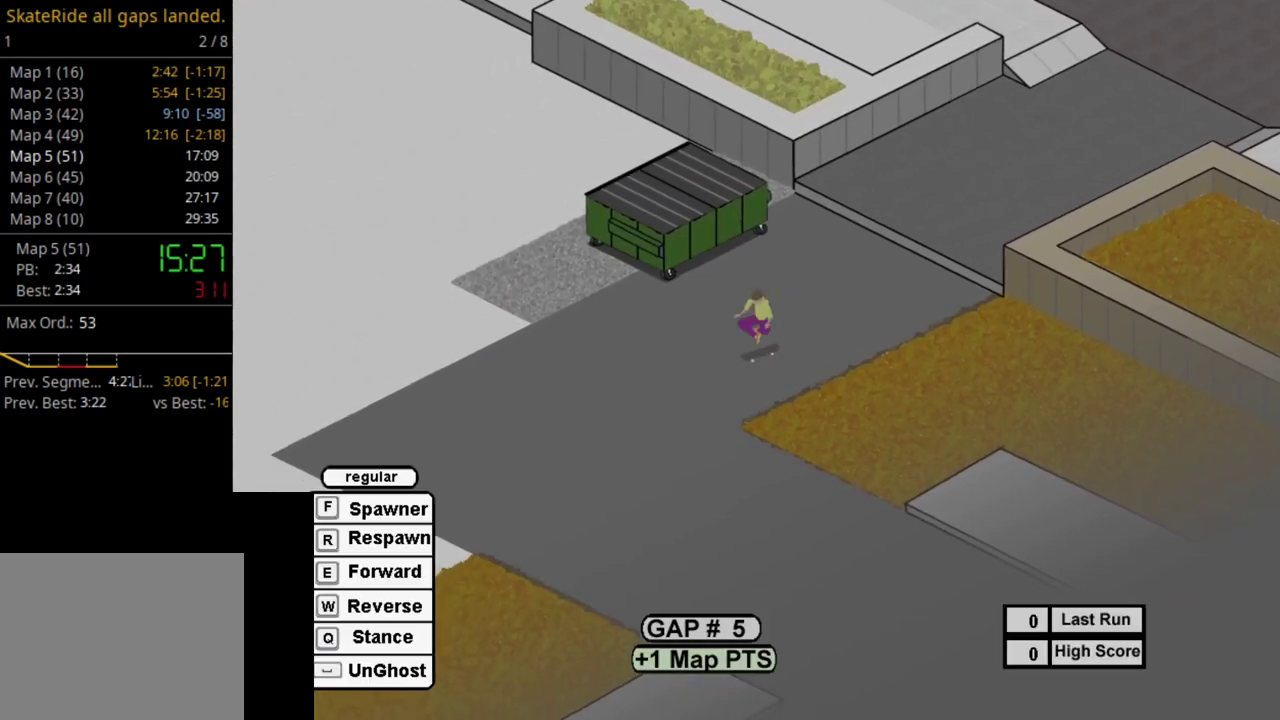
{"dt_ms": 400, "buttons": [], "right_stick": "center", "events": [[33, "R1", "down"], [100, "SELECT", "up"], [150, "R1", "up"], [267, "SQUARE", "down"], [367, "SQUARE", "up"]]}
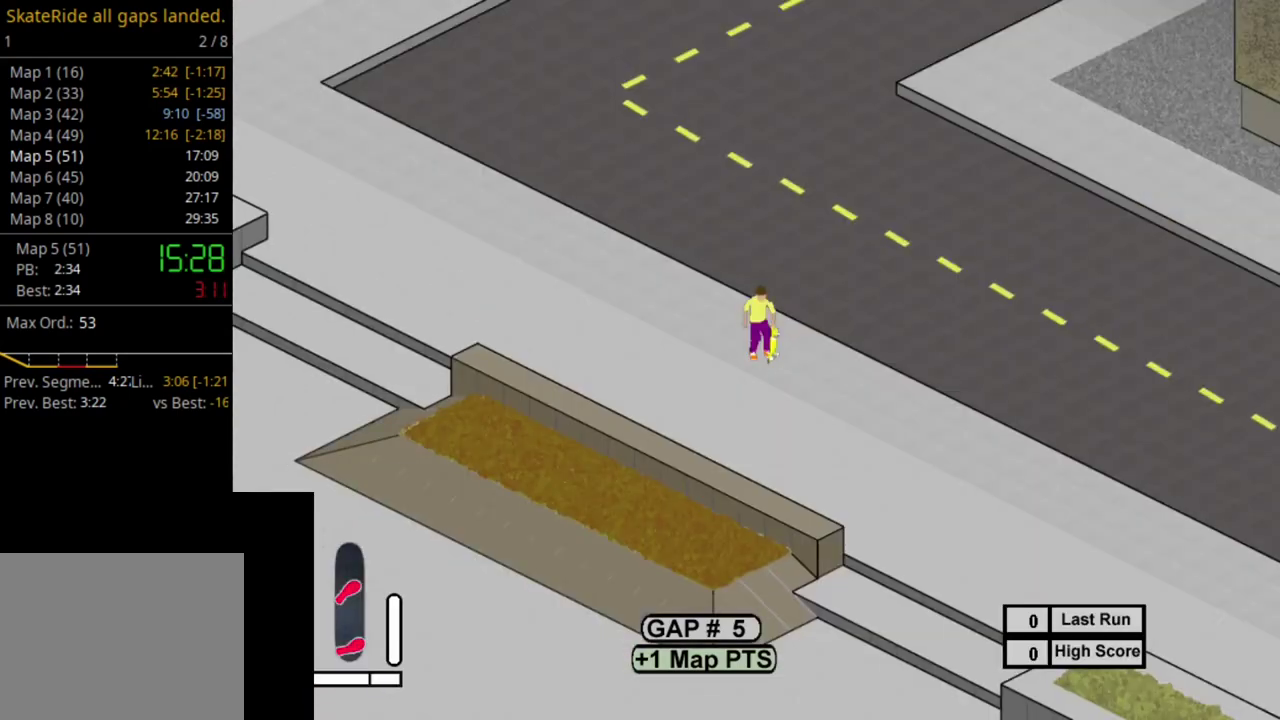
{"dt_ms": 500, "buttons": ["SQUARE"], "right_stick": "center", "events": [[83, "SQUARE", "down"], [183, "SQUARE", "up"], [283, "SQUARE", "down"], [383, "SQUARE", "up"], [483, "SQUARE", "down"]]}
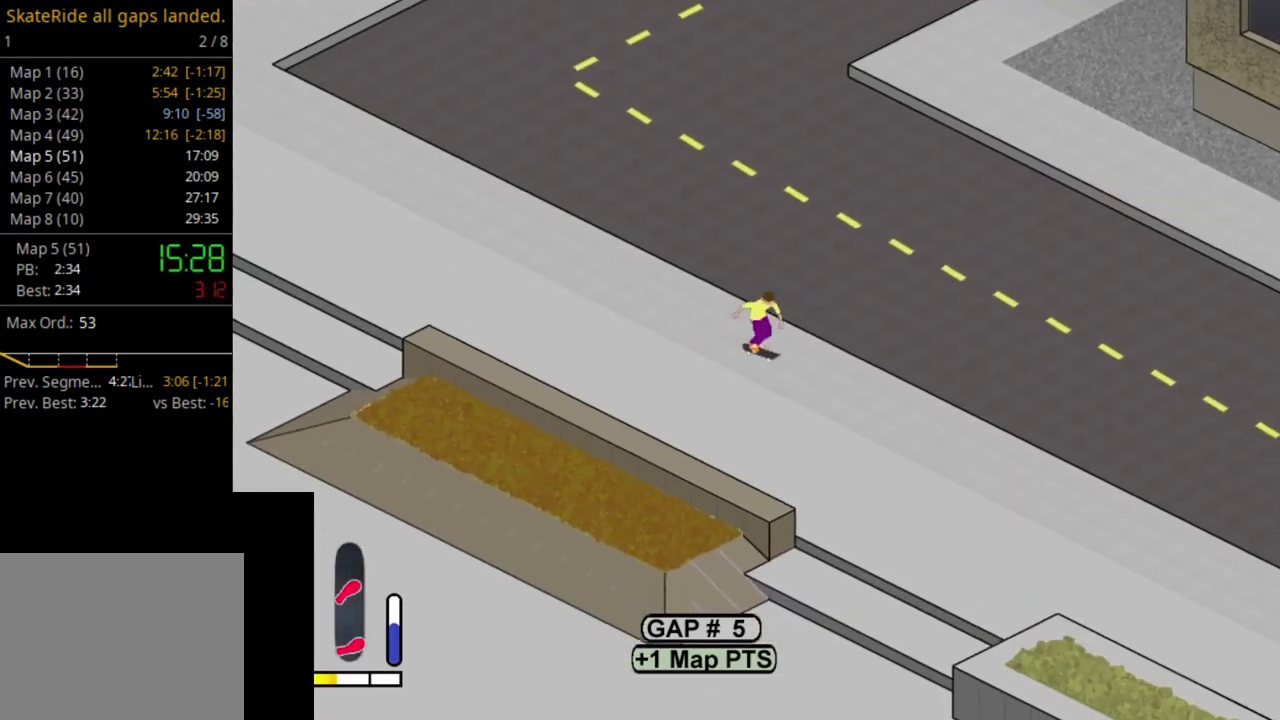
{"dt_ms": 500, "buttons": ["DPAD_RIGHT"], "right_stick": "center", "events": [[67, "SQUARE", "up"], [117, "DPAD_LEFT", "down"], [167, "DPAD_LEFT", "up"], [167, "SQUARE", "down"], [267, "SQUARE", "up"], [383, "DPAD_RIGHT", "down"], [383, "SQUARE", "down"], [483, "SQUARE", "up"]]}
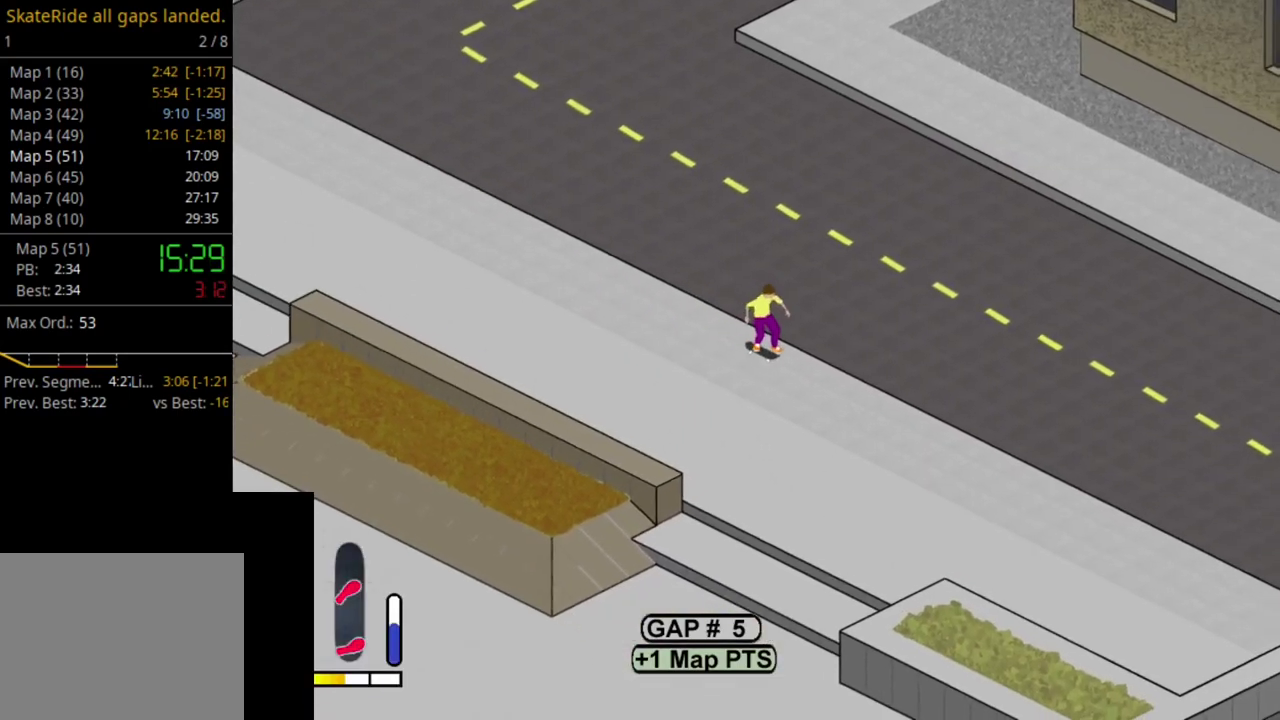
{"dt_ms": 500, "buttons": ["SQUARE", "DPAD_LEFT"], "right_stick": "center", "events": [[17, "DPAD_RIGHT", "up"], [67, "SQUARE", "down"], [167, "SQUARE", "up"], [283, "SQUARE", "down"], [383, "SQUARE", "up"], [467, "DPAD_LEFT", "down"], [467, "SQUARE", "down"]]}
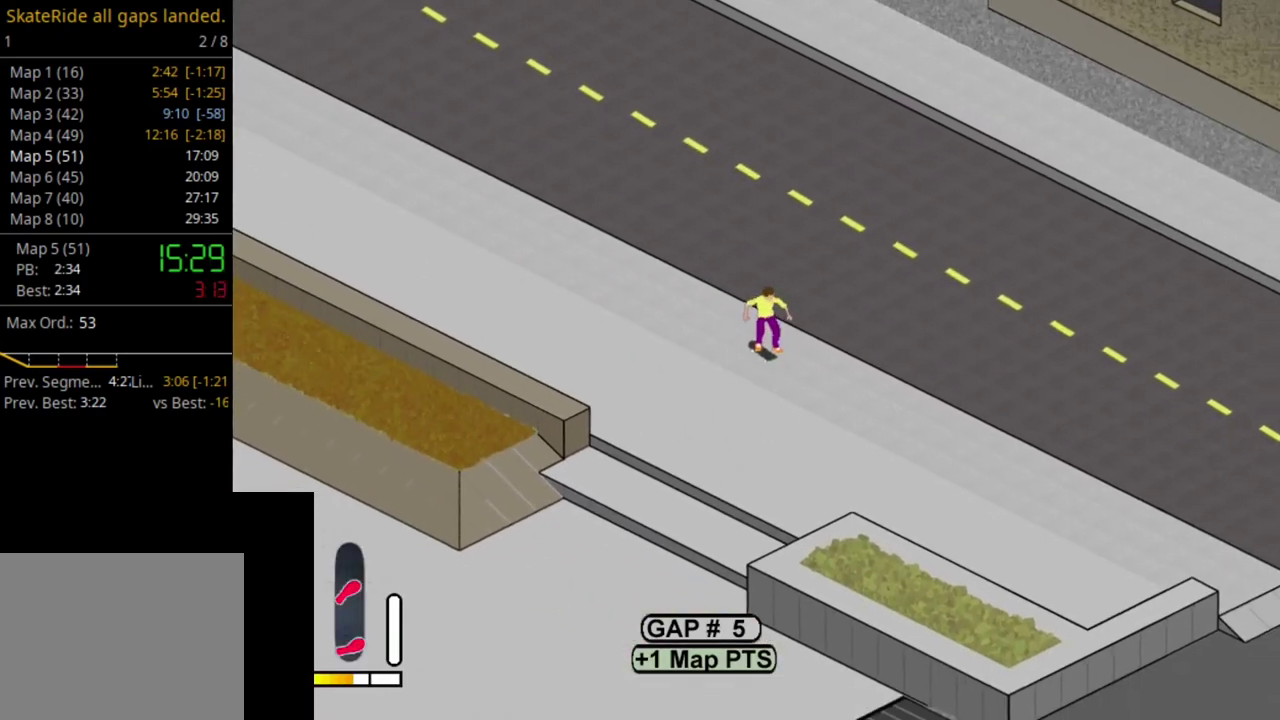
{"dt_ms": 400, "buttons": [], "right_stick": "center", "events": [[33, "DPAD_LEFT", "up"], [67, "SQUARE", "up"], [167, "SQUARE", "down"], [233, "SQUARE", "up"]]}
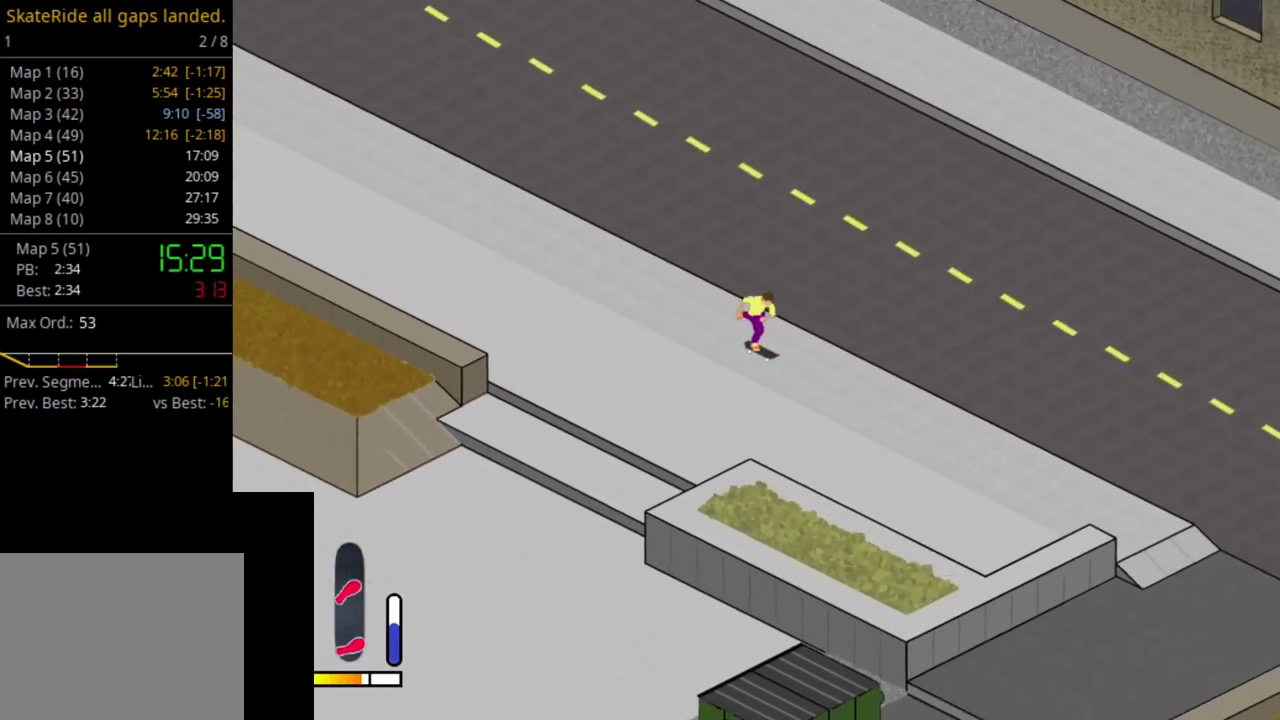
{"dt_ms": 600, "buttons": ["CROSS"], "right_stick": "center", "events": [[133, "right_stick", "up-left"], [183, "right_stick", "center"], [567, "CROSS", "down"]]}
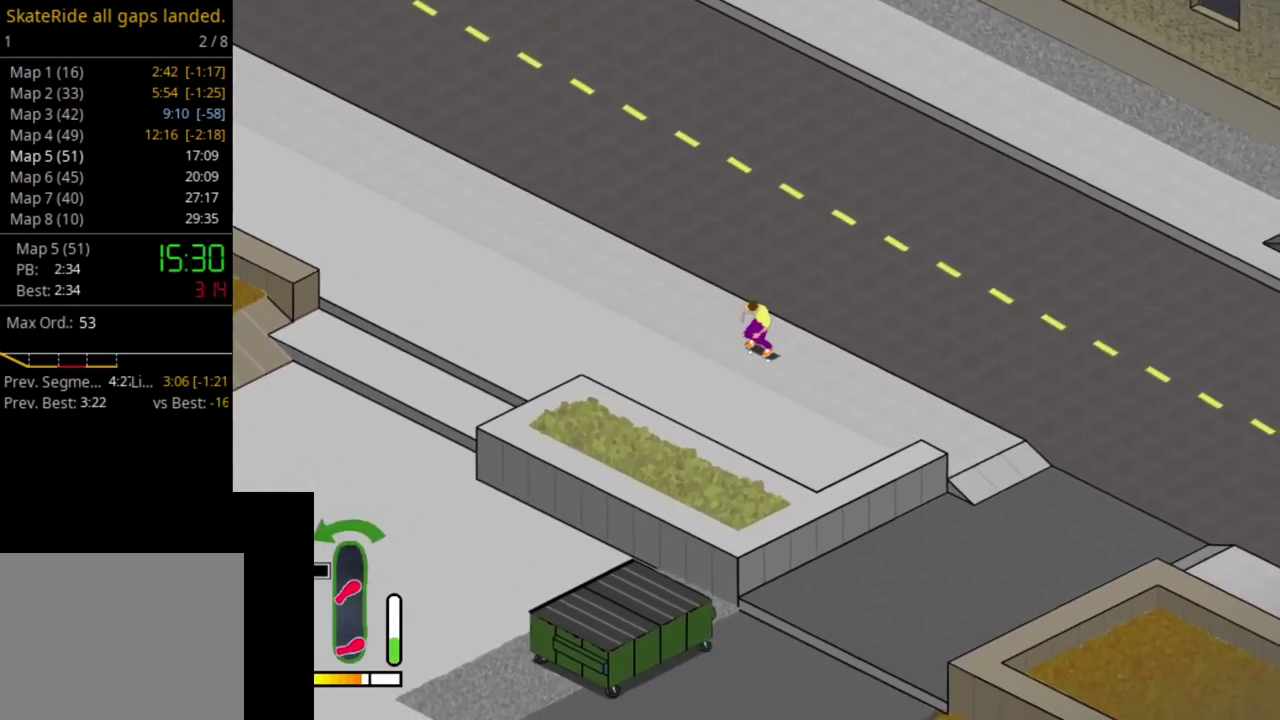
{"dt_ms": 400, "buttons": ["CROSS", "DPAD_RIGHT"], "right_stick": "center", "events": [[67, "DPAD_RIGHT", "down"]]}
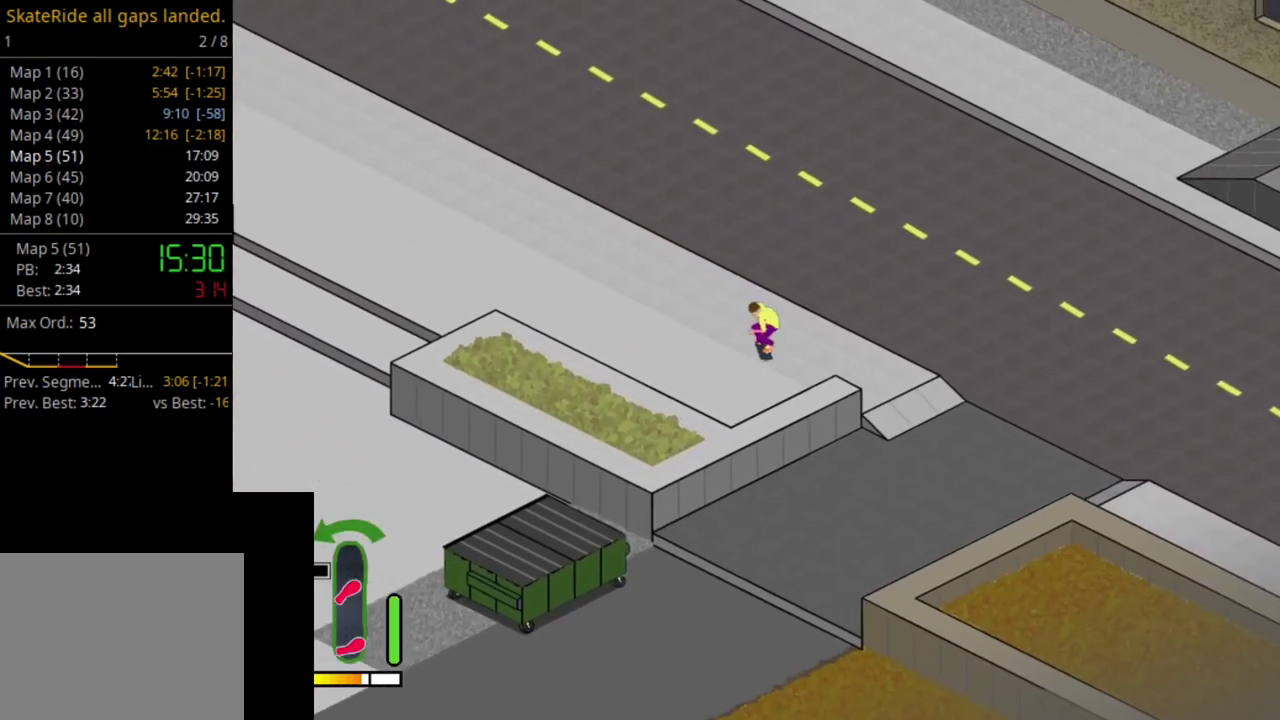
{"dt_ms": 500, "buttons": [], "right_stick": "center", "events": [[283, "DPAD_RIGHT", "up"], [300, "CROSS", "up"]]}
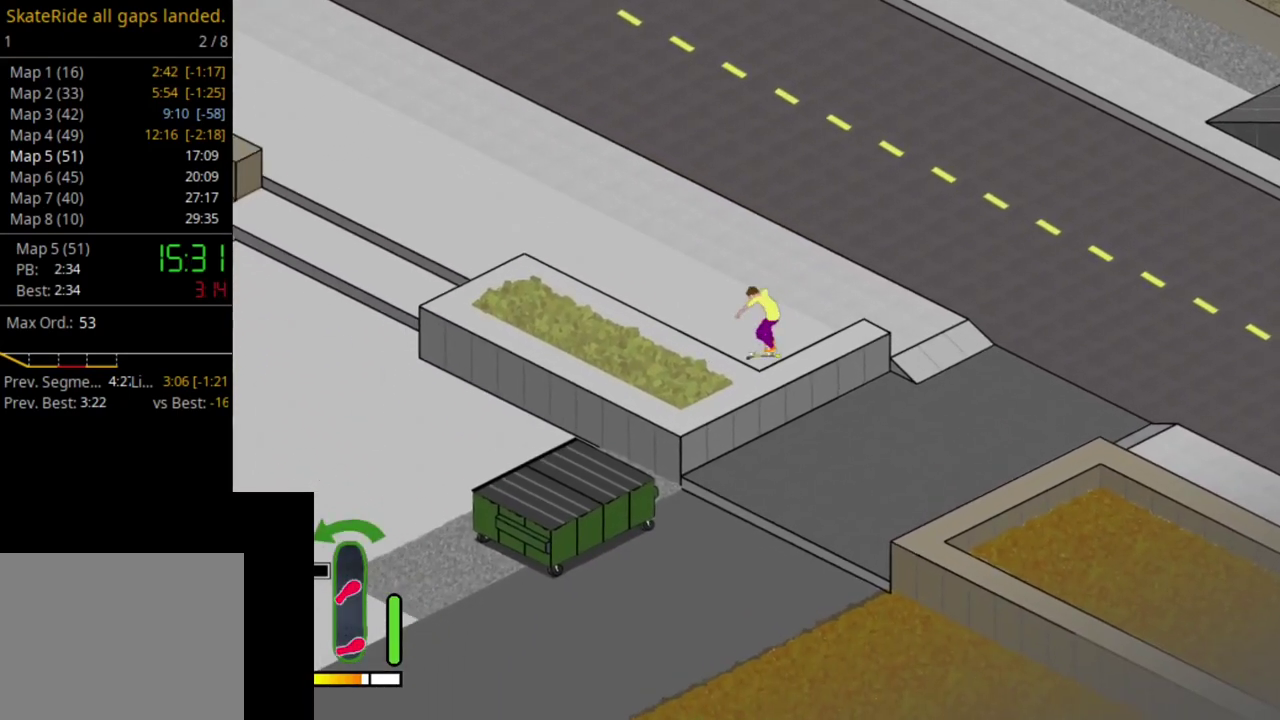
{"dt_ms": 500, "buttons": [], "right_stick": "center", "events": []}
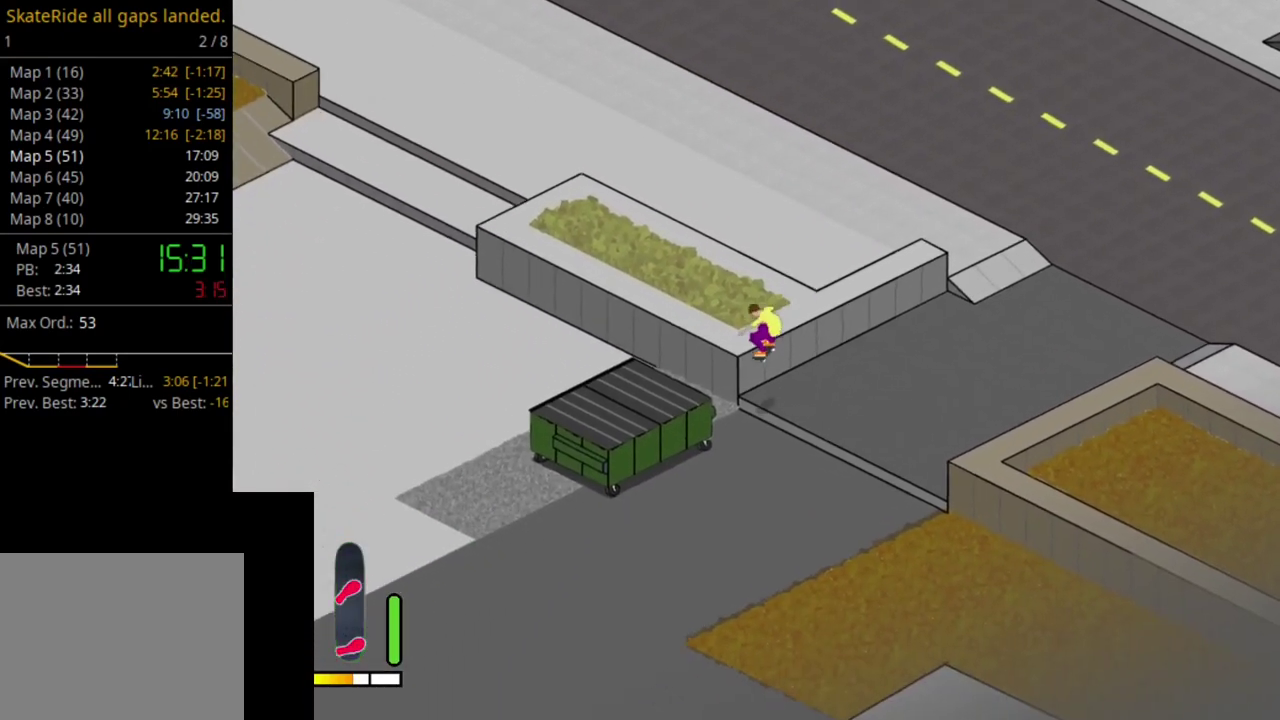
{"dt_ms": 500, "buttons": ["CROSS"], "right_stick": "center", "events": [[183, "CROSS", "down"]]}
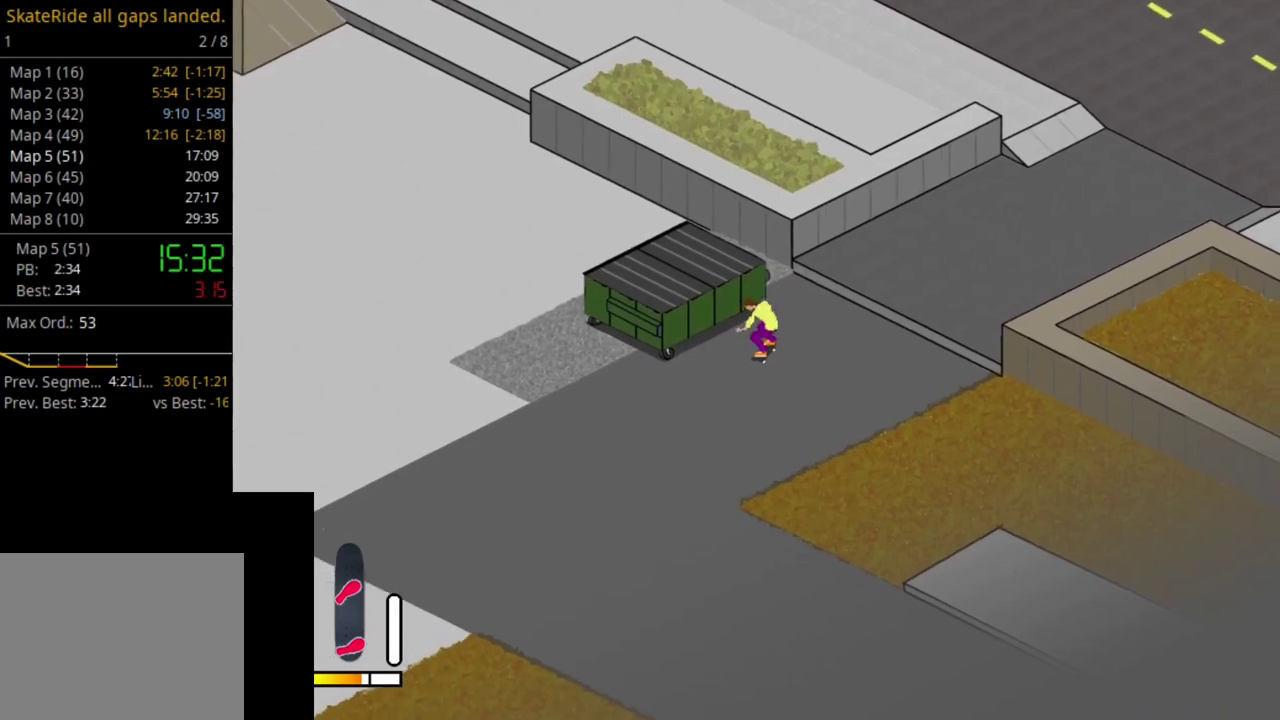
{"dt_ms": 400, "buttons": ["SELECT"], "right_stick": "center", "events": [[17, "CROSS", "up"], [367, "SELECT", "down"]]}
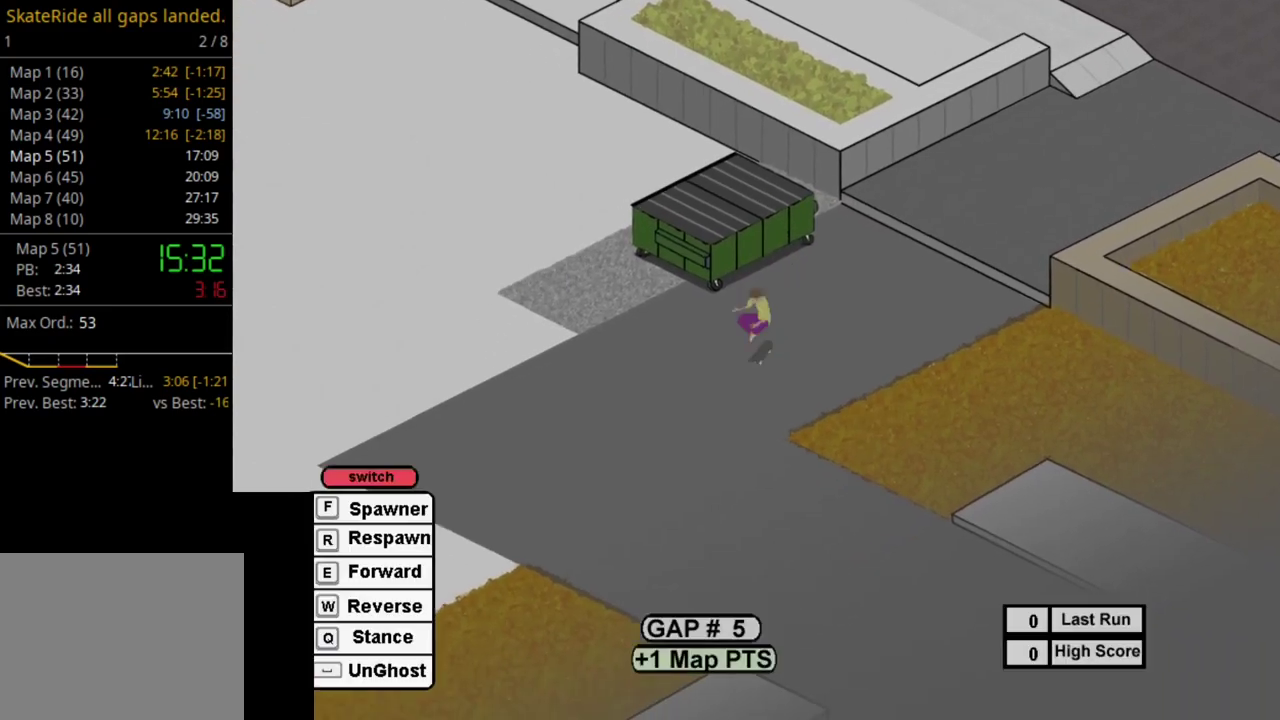
{"dt_ms": 600, "buttons": ["SQUARE"], "right_stick": "center", "events": [[100, "R1", "down"], [100, "SELECT", "up"], [200, "R1", "up"], [333, "SQUARE", "down"], [433, "SQUARE", "up"], [533, "SQUARE", "down"]]}
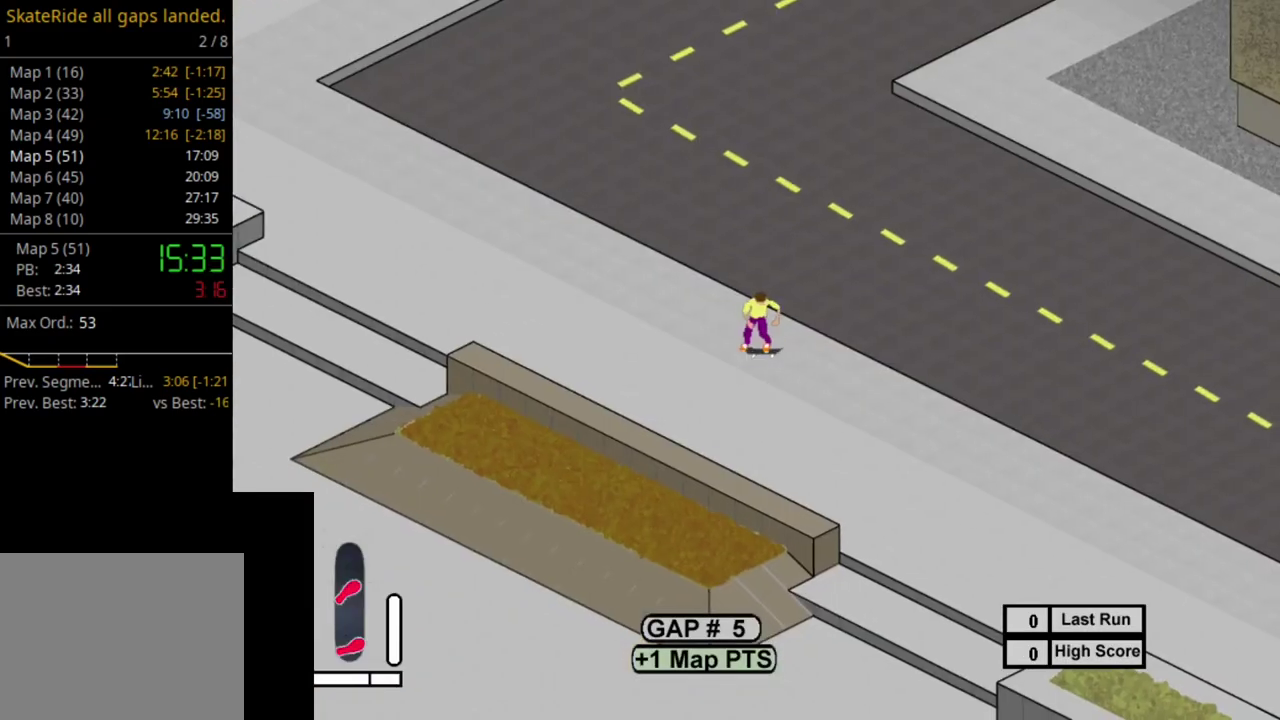
{"dt_ms": 400, "buttons": ["SQUARE"], "right_stick": "center", "events": [[50, "SQUARE", "up"], [150, "SQUARE", "down"], [233, "SQUARE", "up"], [333, "SQUARE", "down"]]}
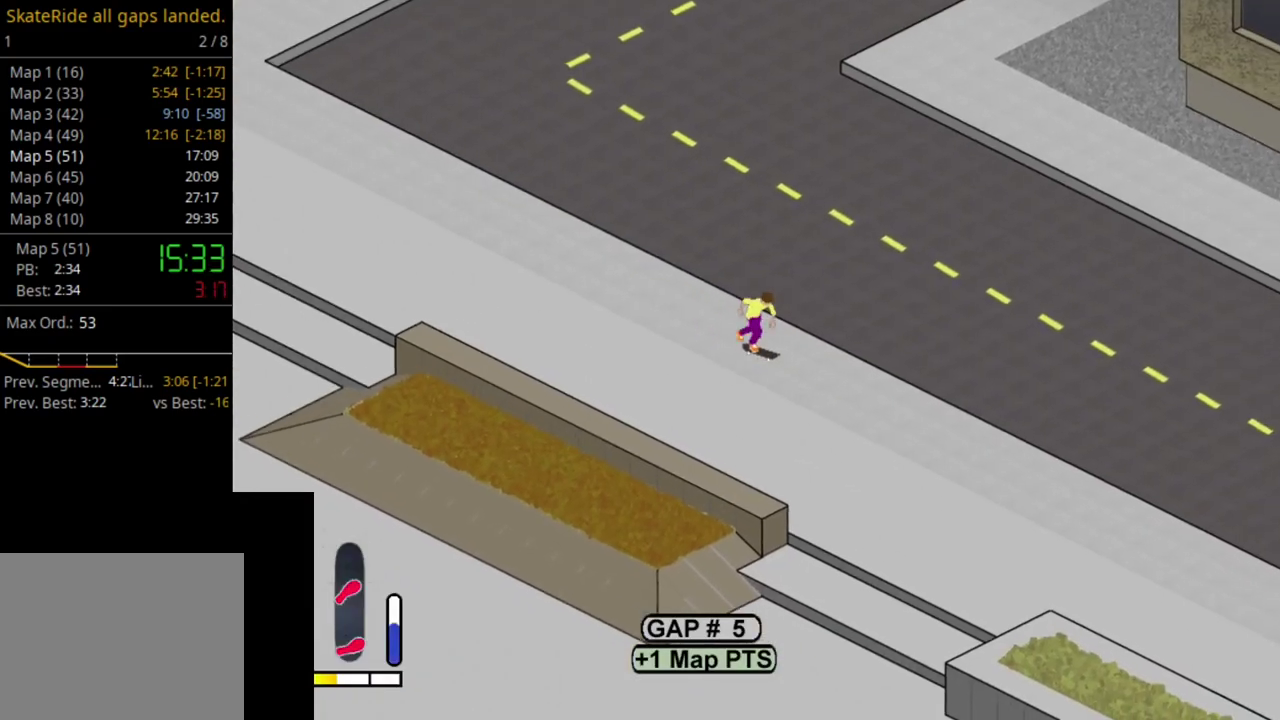
{"dt_ms": 500, "buttons": ["SQUARE"], "right_stick": "center", "events": [[17, "SQUARE", "up"], [117, "SQUARE", "down"], [217, "SQUARE", "up"], [317, "SQUARE", "down"], [367, "DPAD_RIGHT", "down"], [417, "SQUARE", "up"], [433, "DPAD_RIGHT", "up"], [483, "SQUARE", "down"]]}
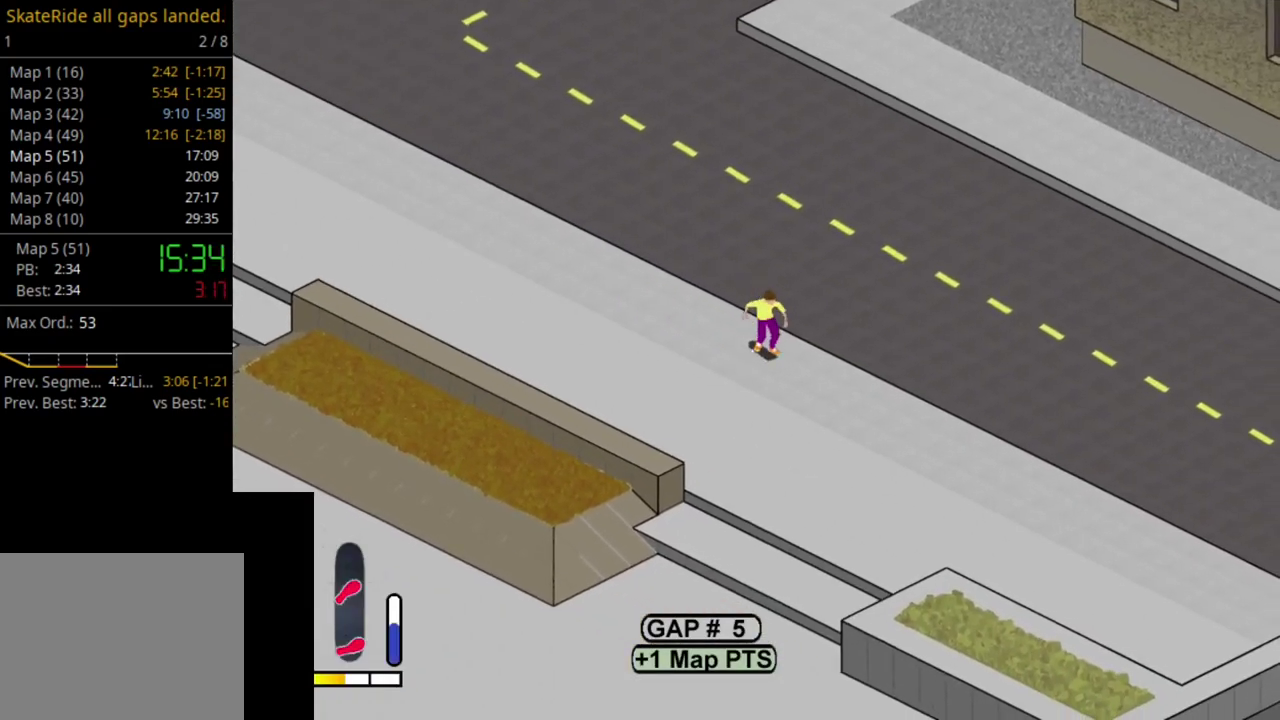
{"dt_ms": 500, "buttons": [], "right_stick": "center", "events": [[83, "SQUARE", "up"], [200, "SQUARE", "down"], [283, "DPAD_LEFT", "down"], [283, "SQUARE", "up"], [367, "DPAD_LEFT", "up"], [383, "SQUARE", "down"], [483, "SQUARE", "up"]]}
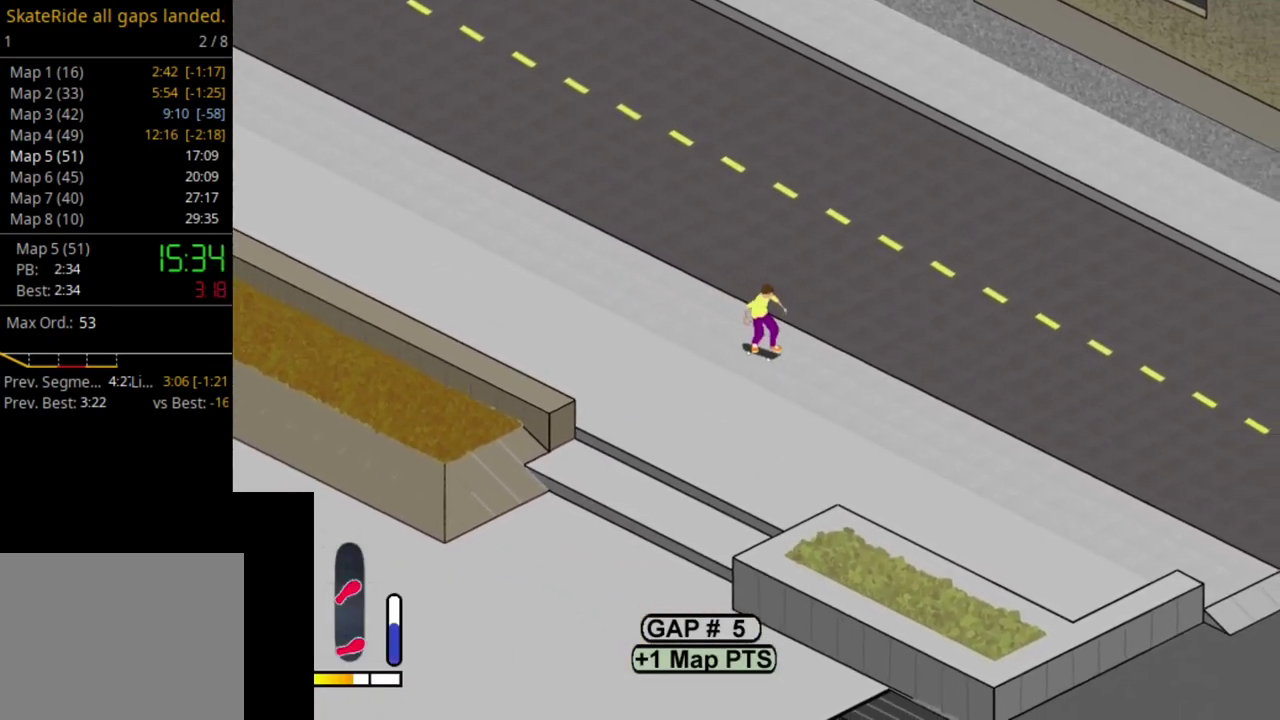
{"dt_ms": 600, "buttons": [], "right_stick": "center", "events": [[100, "SQUARE", "down"], [217, "SQUARE", "up"]]}
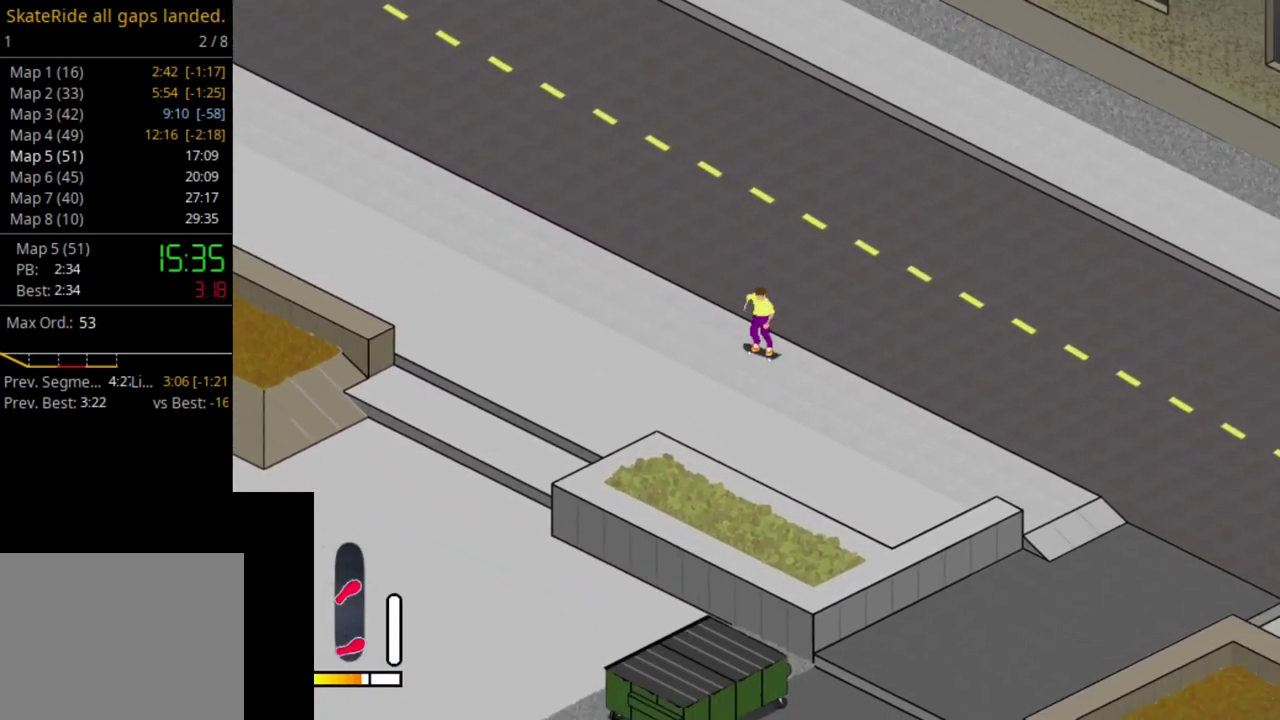
{"dt_ms": 600, "buttons": ["CROSS"], "right_stick": "center", "events": [[183, "DPAD_RIGHT", "down"], [250, "CROSS", "down"], [567, "DPAD_RIGHT", "up"]]}
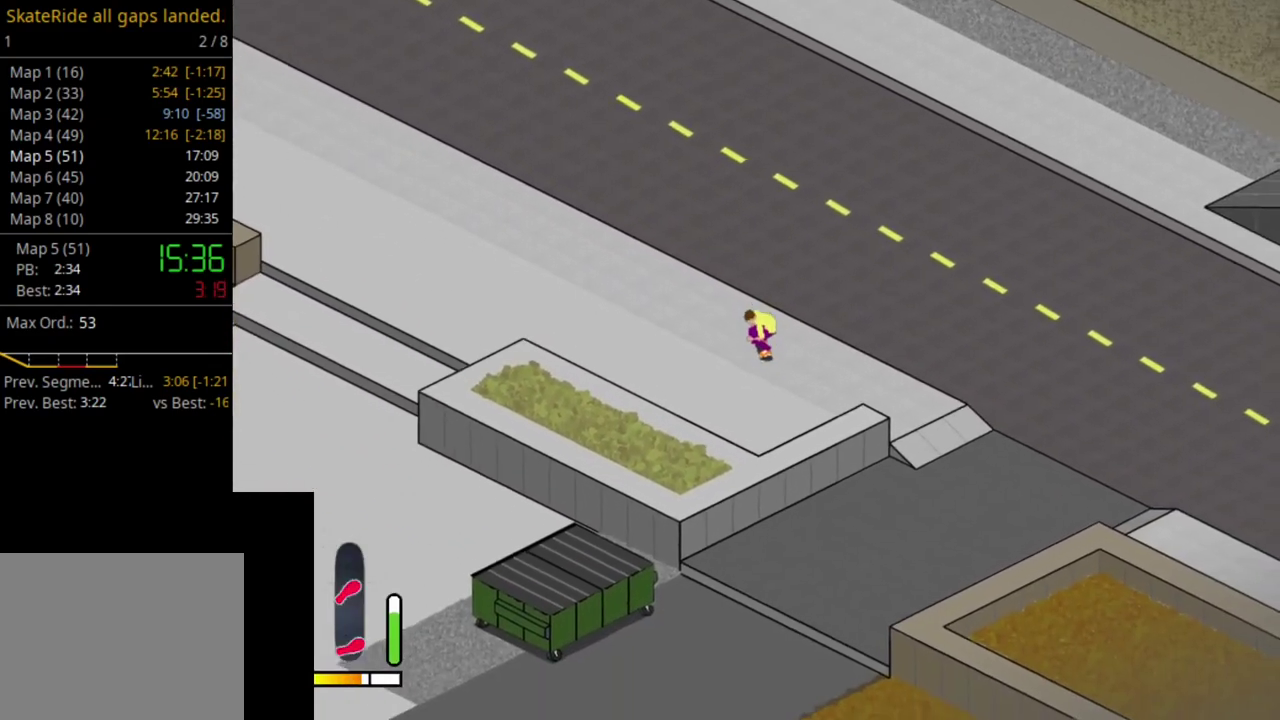
{"dt_ms": 600, "buttons": ["DPAD_LEFT"], "right_stick": "center", "events": [[167, "DPAD_RIGHT", "down"], [367, "DPAD_RIGHT", "up"], [433, "CROSS", "up"], [517, "DPAD_LEFT", "down"]]}
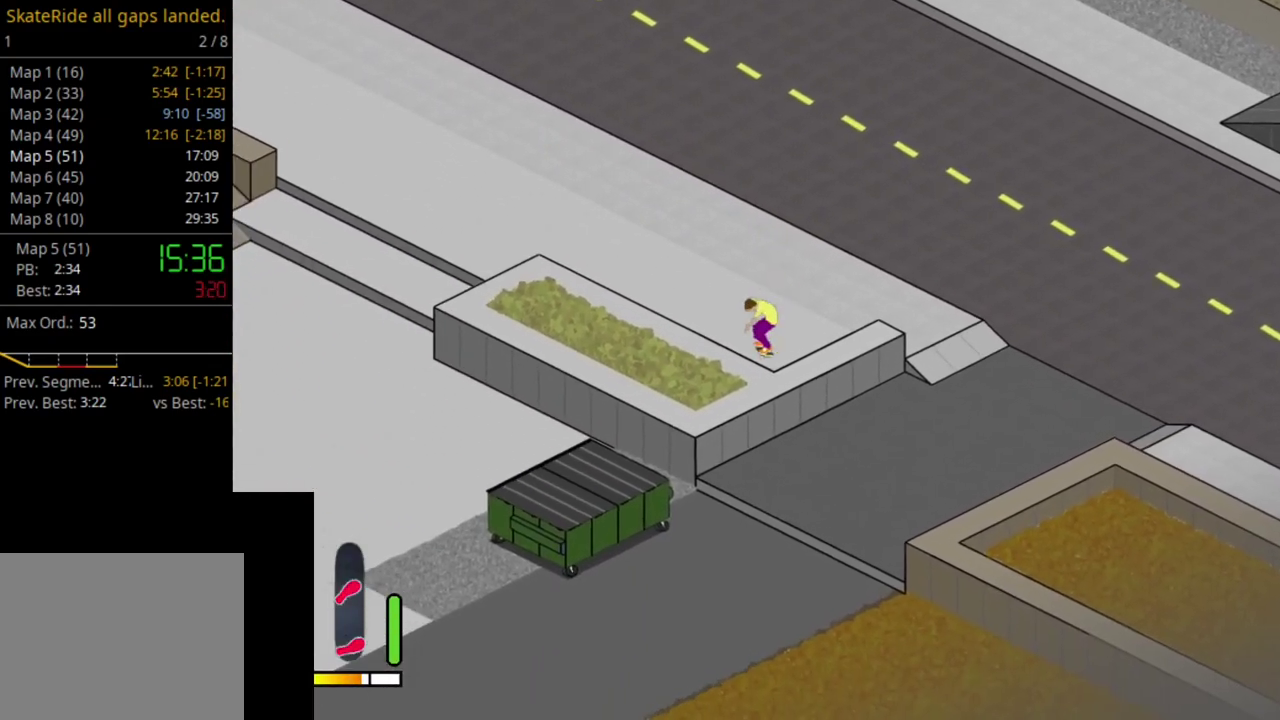
{"dt_ms": 300, "buttons": ["DPAD_LEFT"], "right_stick": "center", "events": []}